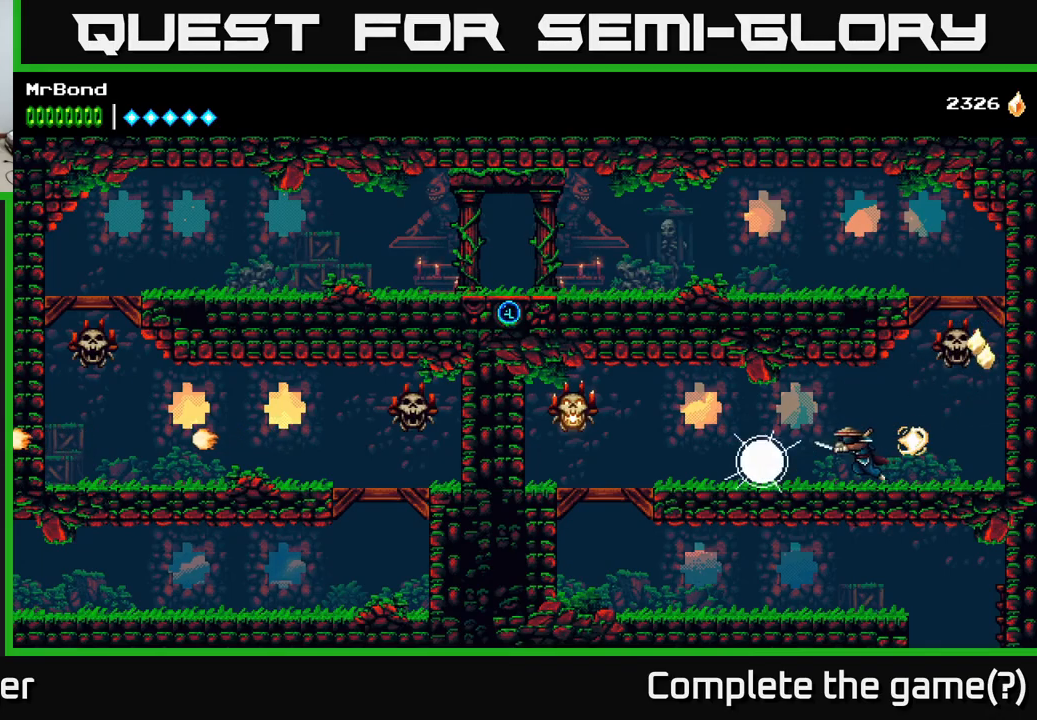
Gameplay with a controller (Xbox layout); each line is a JSON object with the inputs held at the frame after it. "events" lists button and stick changes between this image and that frame as [ms after this image, input, new state], when the widget could be followed in between. Not read: left_stick.
{"buttons": ["DPAD_LEFT"], "right_stick": "center", "events": [[33, "X", "up"], [117, "X", "down"], [233, "X", "up"]]}
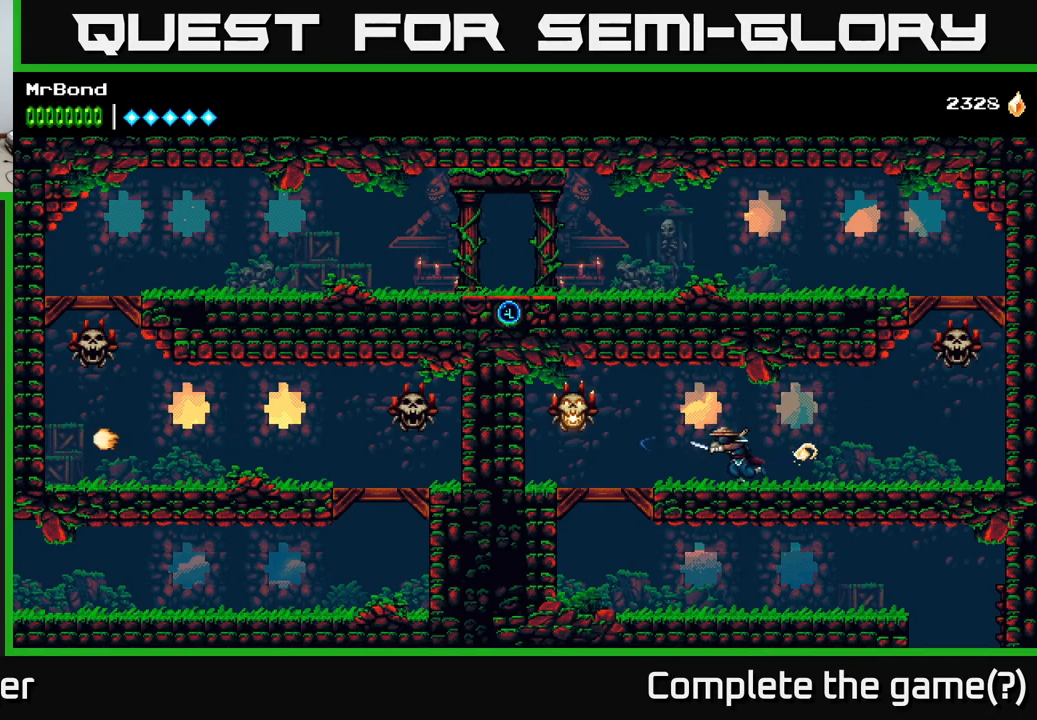
{"buttons": ["DPAD_LEFT"], "right_stick": "center", "events": [[117, "A", "down"], [167, "X", "down"], [233, "A", "up"], [283, "X", "up"]]}
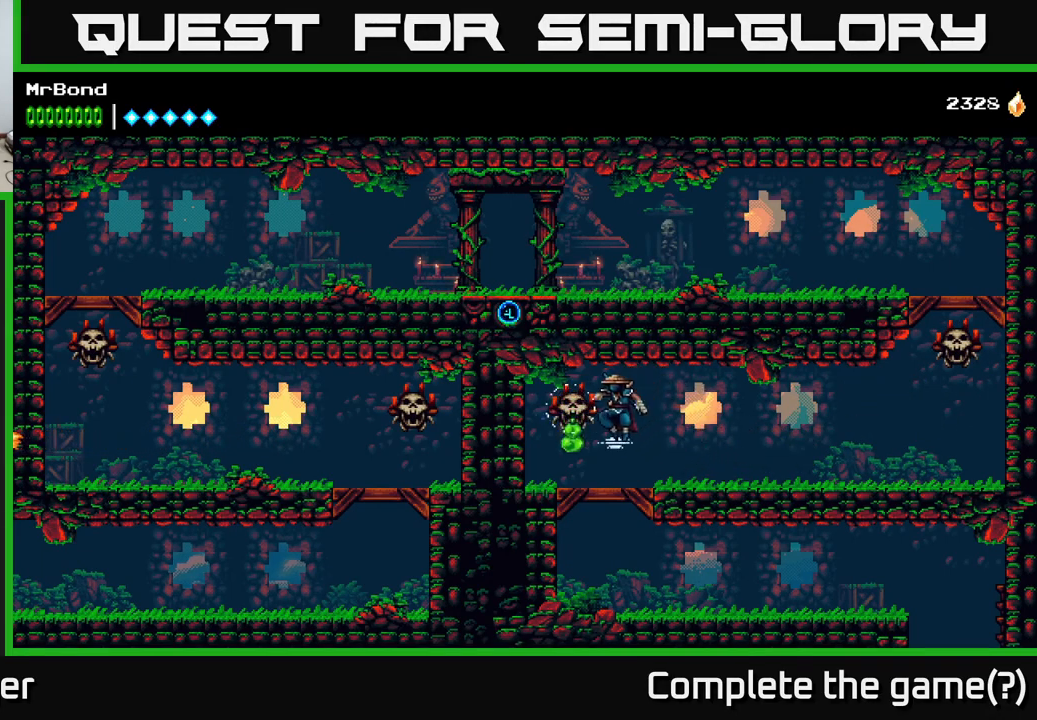
{"buttons": ["DPAD_RIGHT"], "right_stick": "center", "events": [[33, "DPAD_LEFT", "up"], [50, "DPAD_DOWN", "down"], [183, "A", "down"], [250, "DPAD_DOWN", "up"], [267, "A", "up"], [350, "DPAD_RIGHT", "down"]]}
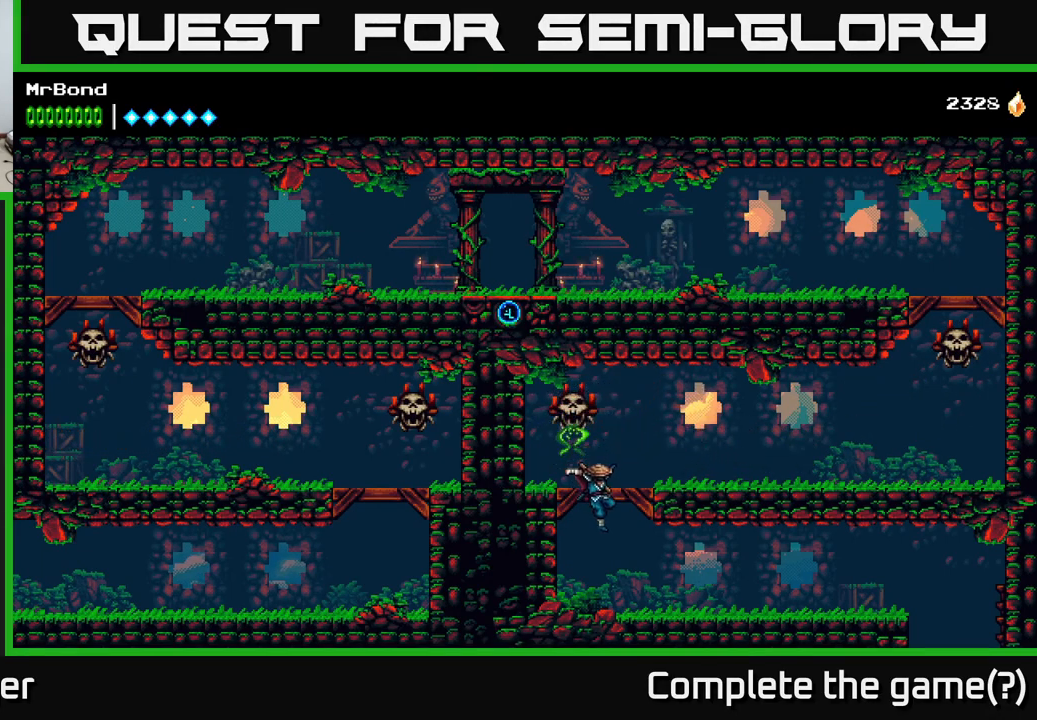
{"buttons": ["DPAD_RIGHT"], "right_stick": "center", "events": []}
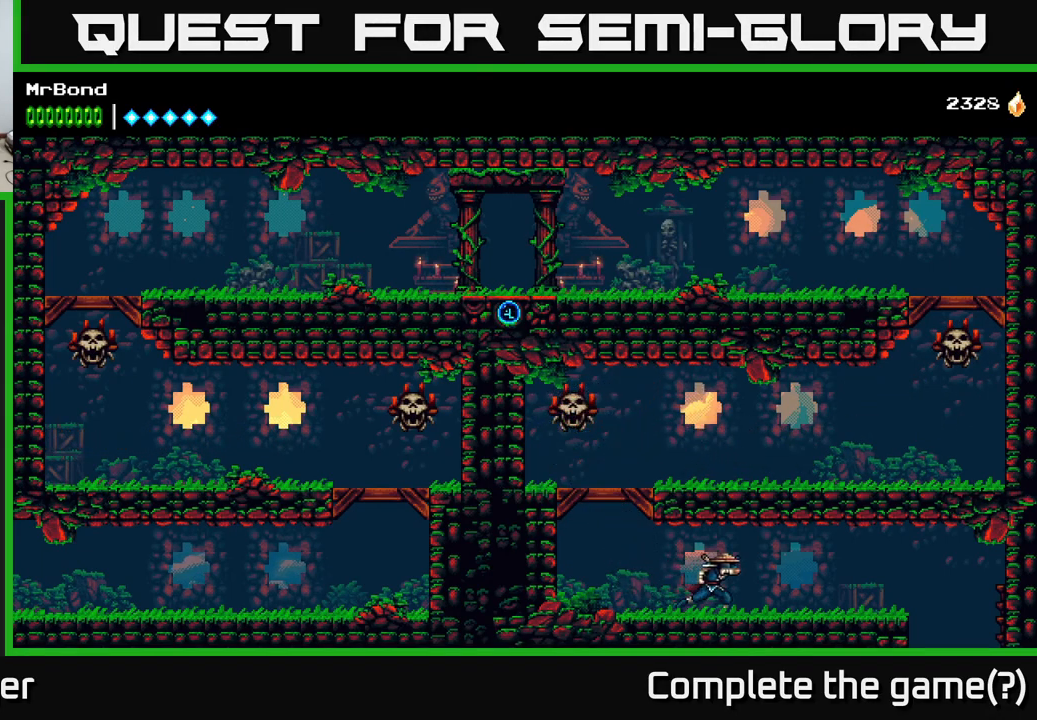
{"buttons": ["DPAD_RIGHT"], "right_stick": "center", "events": []}
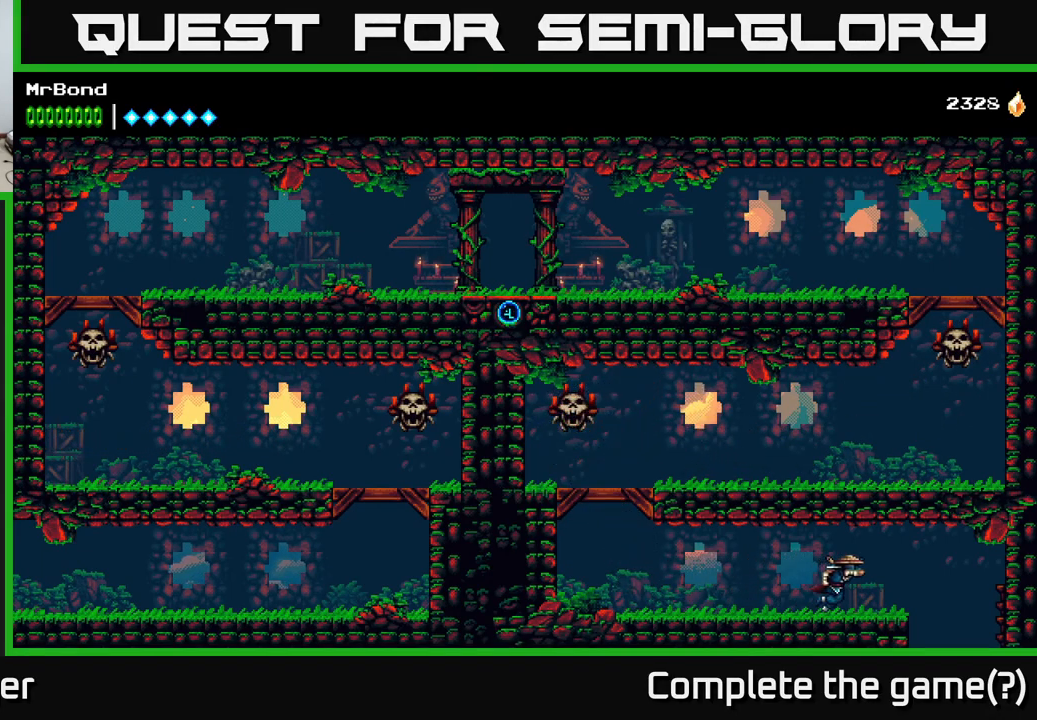
{"buttons": ["DPAD_RIGHT"], "right_stick": "center", "events": []}
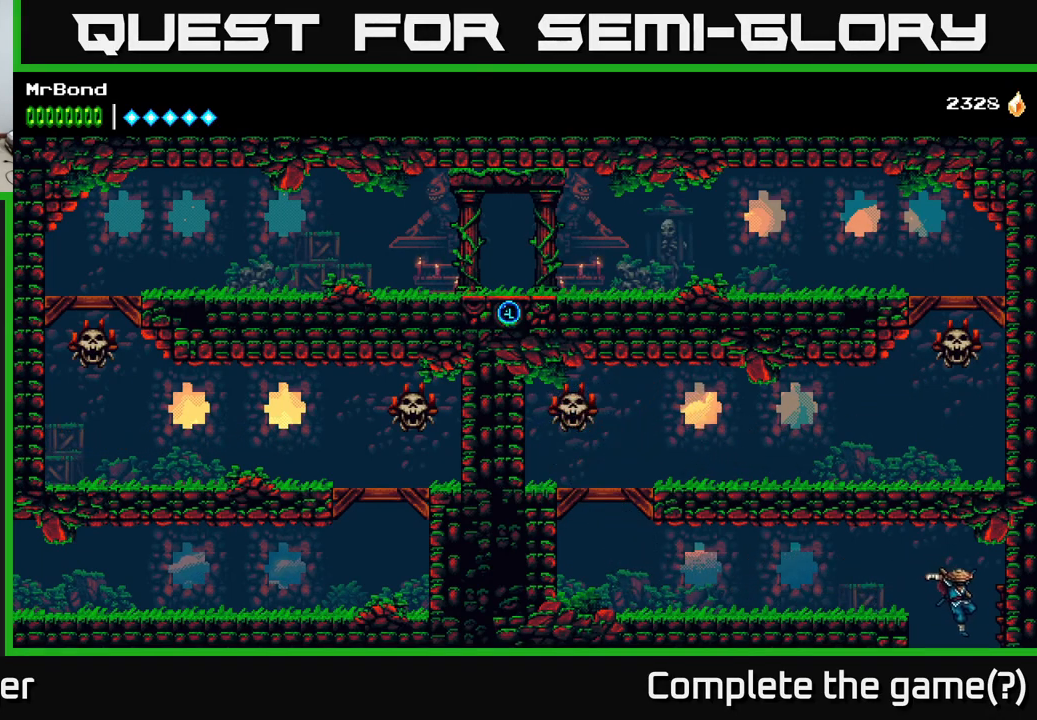
{"buttons": [], "right_stick": "center", "events": [[17, "DPAD_RIGHT", "up"]]}
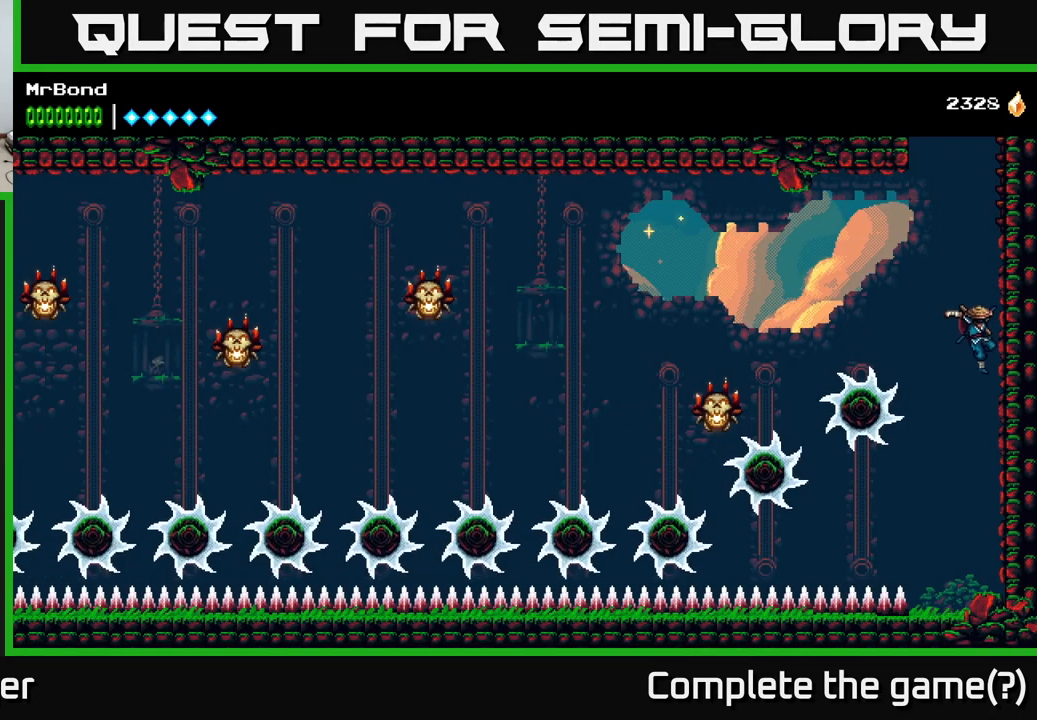
{"buttons": ["DPAD_RIGHT"], "right_stick": "center", "events": [[67, "A", "down"], [200, "DPAD_RIGHT", "down"], [367, "A", "up"]]}
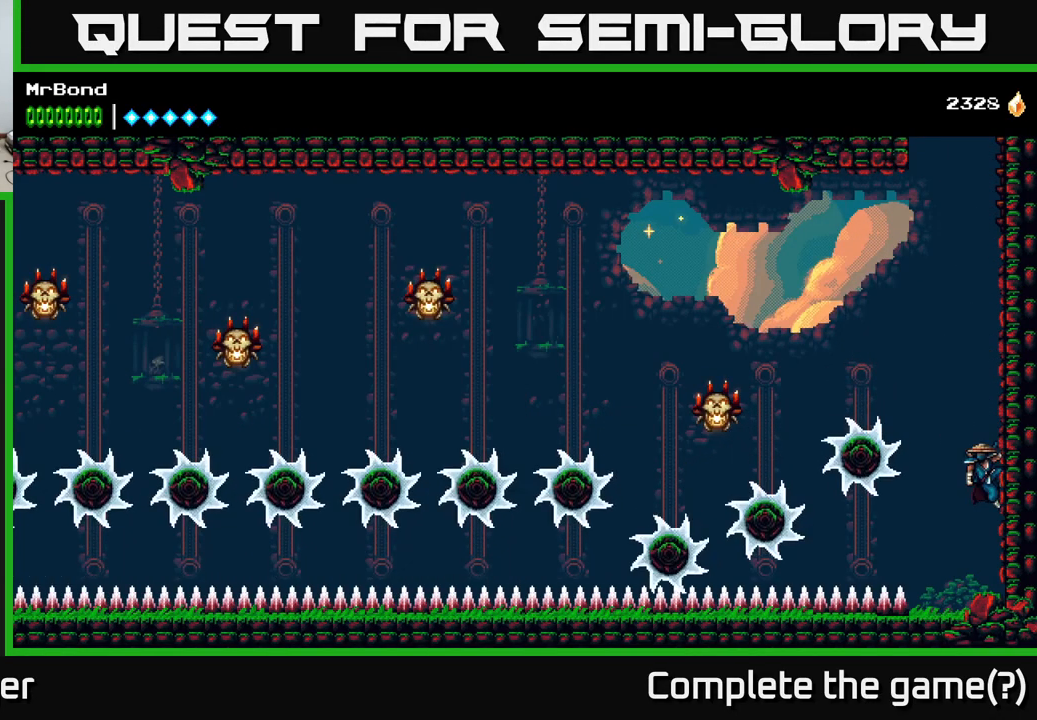
{"buttons": ["DPAD_RIGHT"], "right_stick": "center", "events": [[183, "A", "down"], [267, "A", "up"]]}
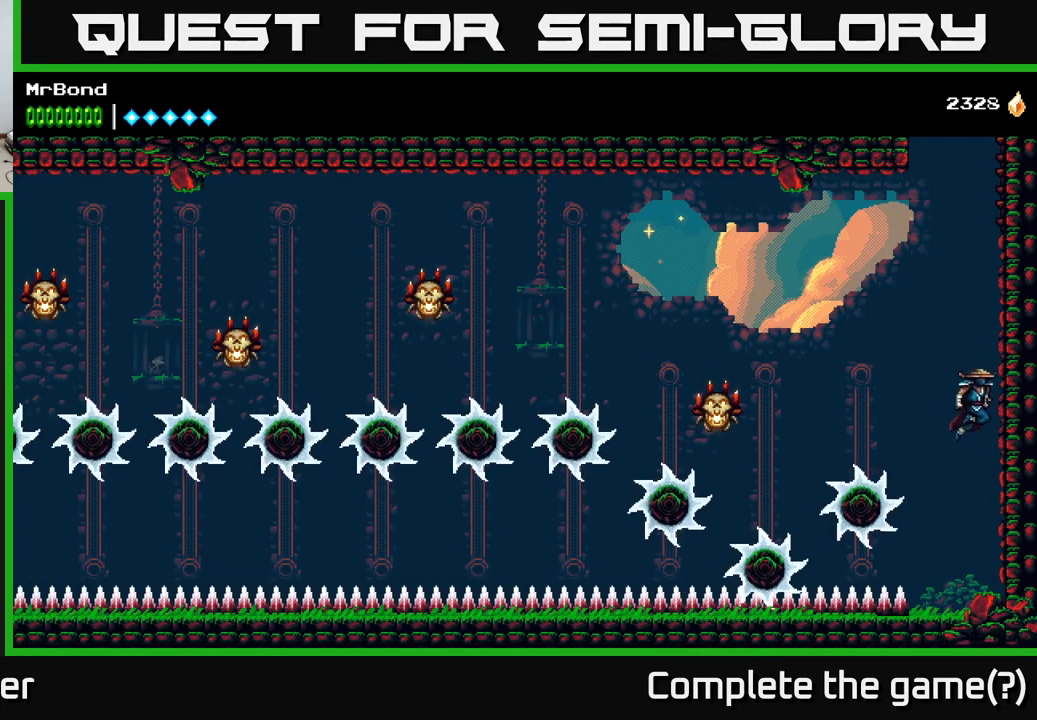
{"buttons": ["DPAD_RIGHT"], "right_stick": "center", "events": []}
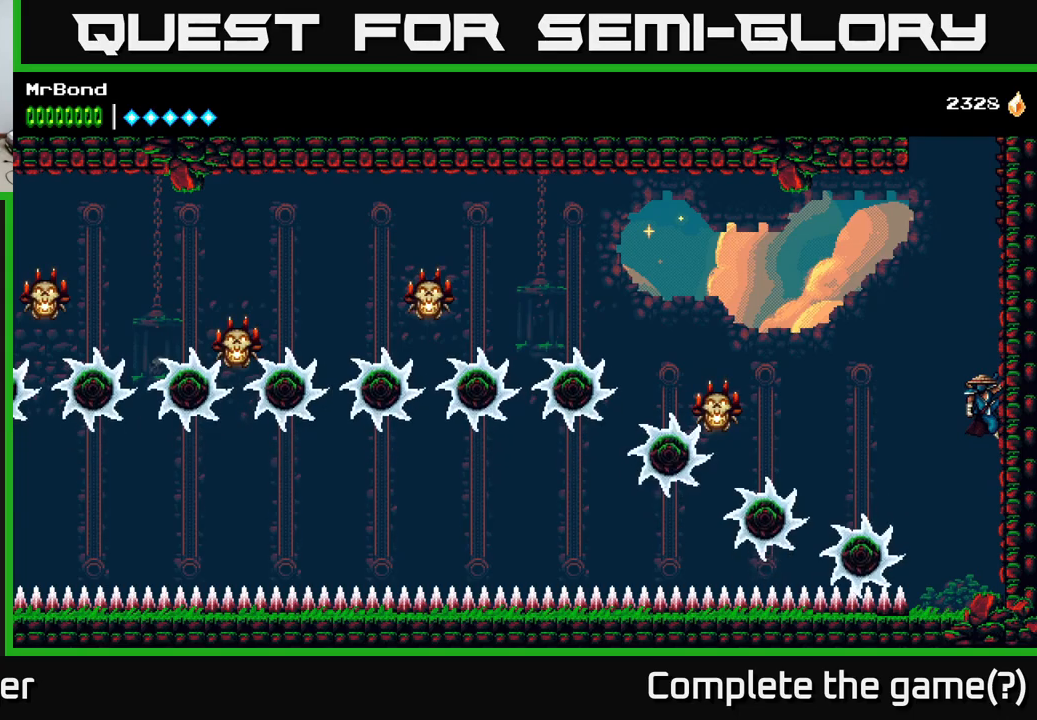
{"buttons": ["DPAD_RIGHT"], "right_stick": "center", "events": []}
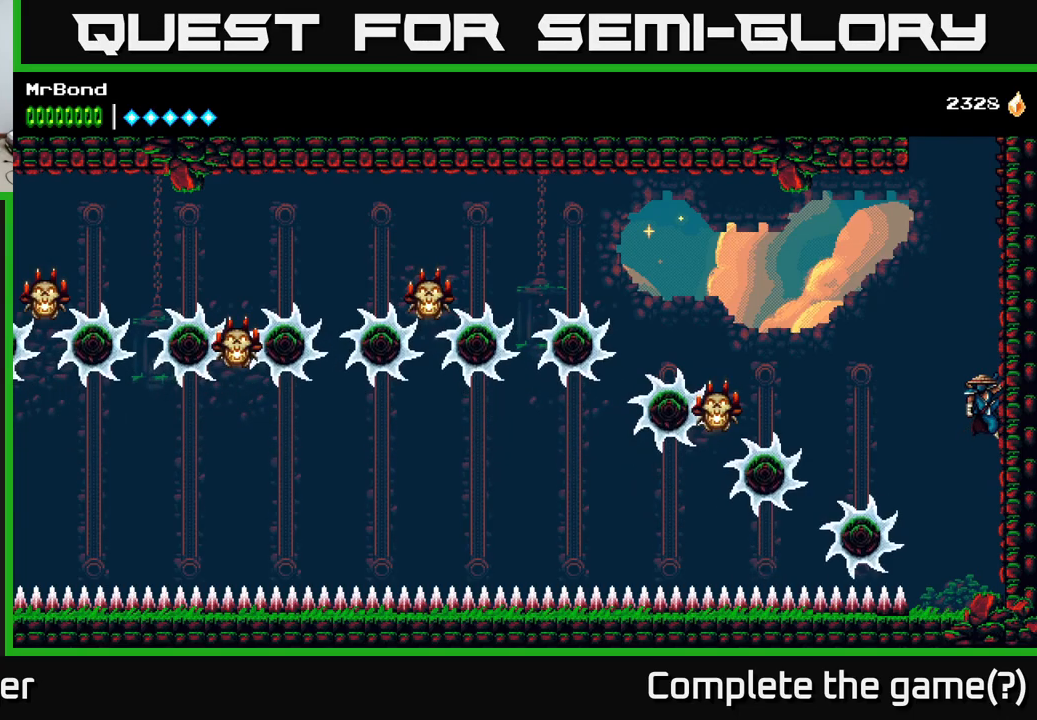
{"buttons": ["DPAD_RIGHT"], "right_stick": "center", "events": []}
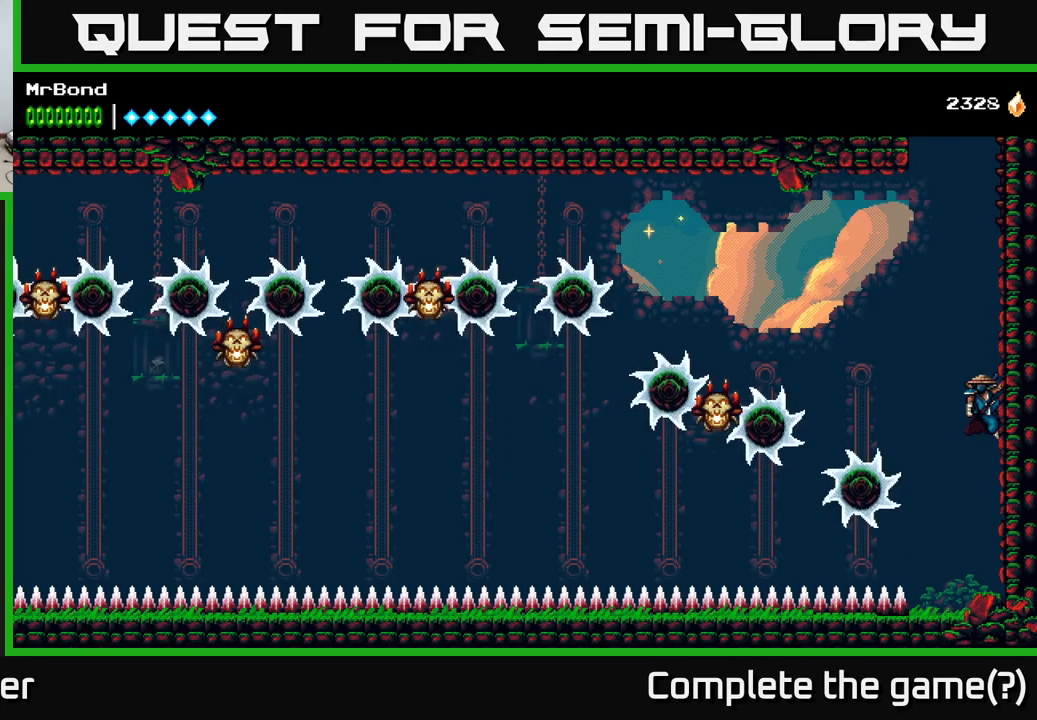
{"buttons": ["DPAD_RIGHT"], "right_stick": "center", "events": []}
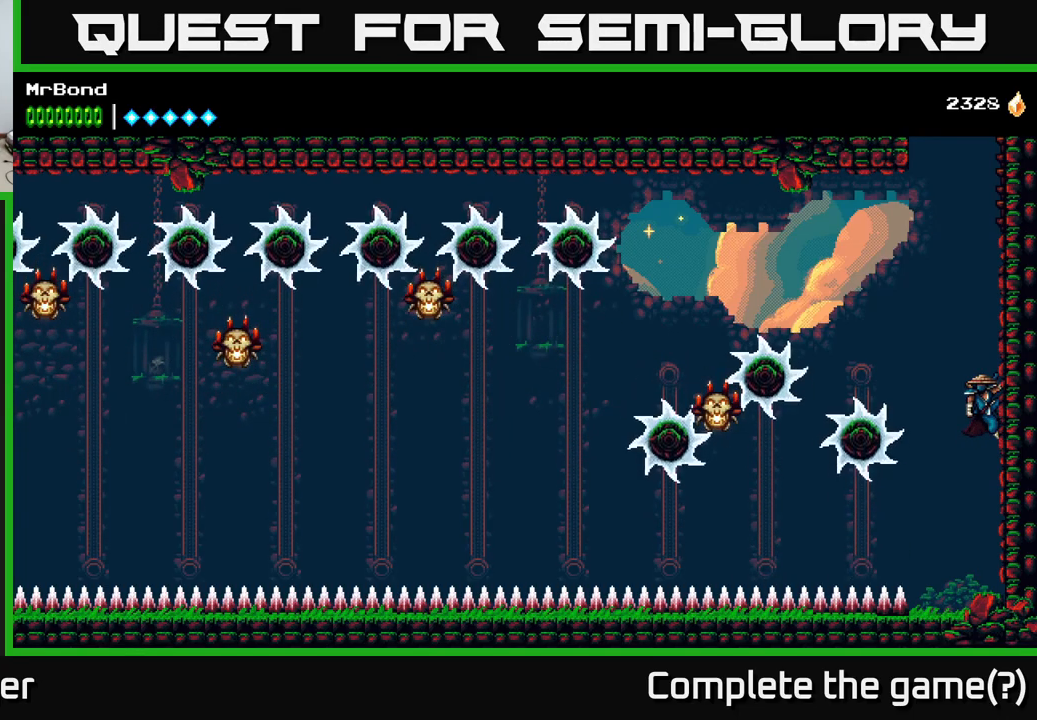
{"buttons": ["DPAD_RIGHT"], "right_stick": "center", "events": []}
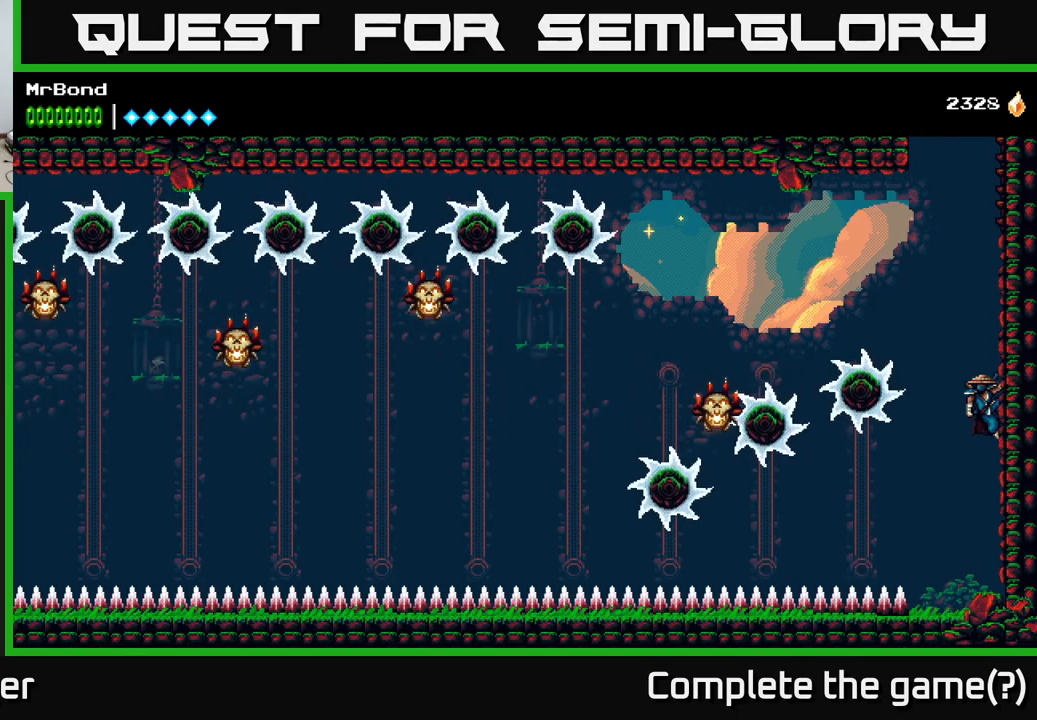
{"buttons": ["A", "DPAD_LEFT"], "right_stick": "center", "events": [[234, "DPAD_RIGHT", "up"], [267, "A", "down"], [267, "DPAD_LEFT", "down"]]}
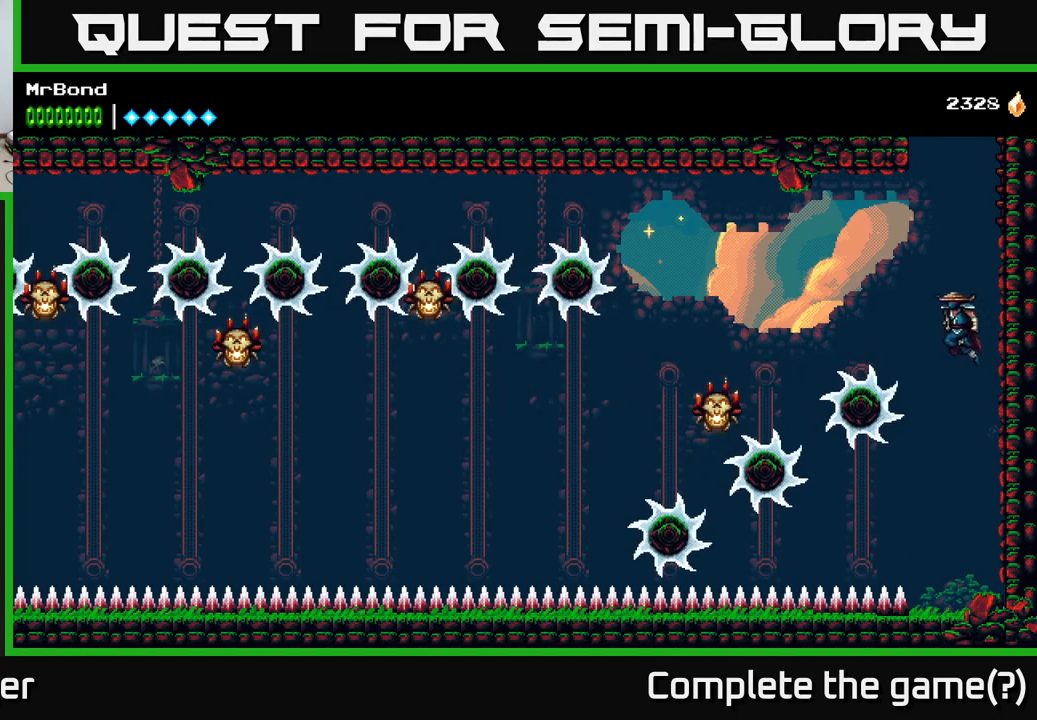
{"buttons": ["A", "DPAD_LEFT"], "right_stick": "center", "events": [[200, "A", "up"], [267, "A", "down"]]}
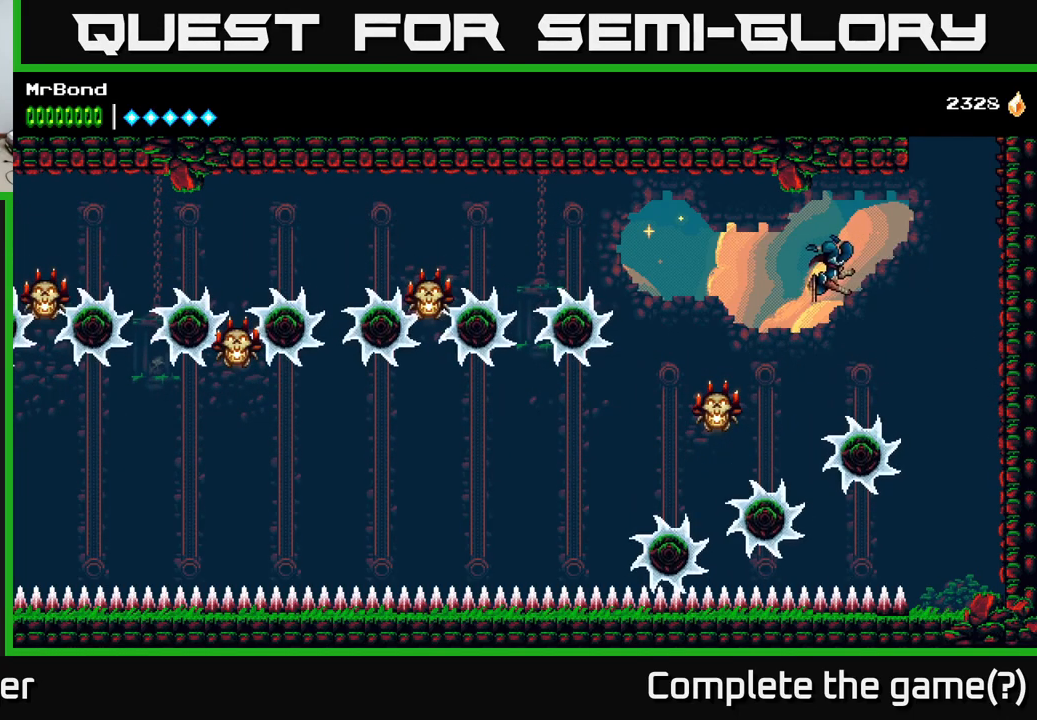
{"buttons": ["A", "X", "DPAD_LEFT"], "right_stick": "center", "events": [[434, "X", "down"]]}
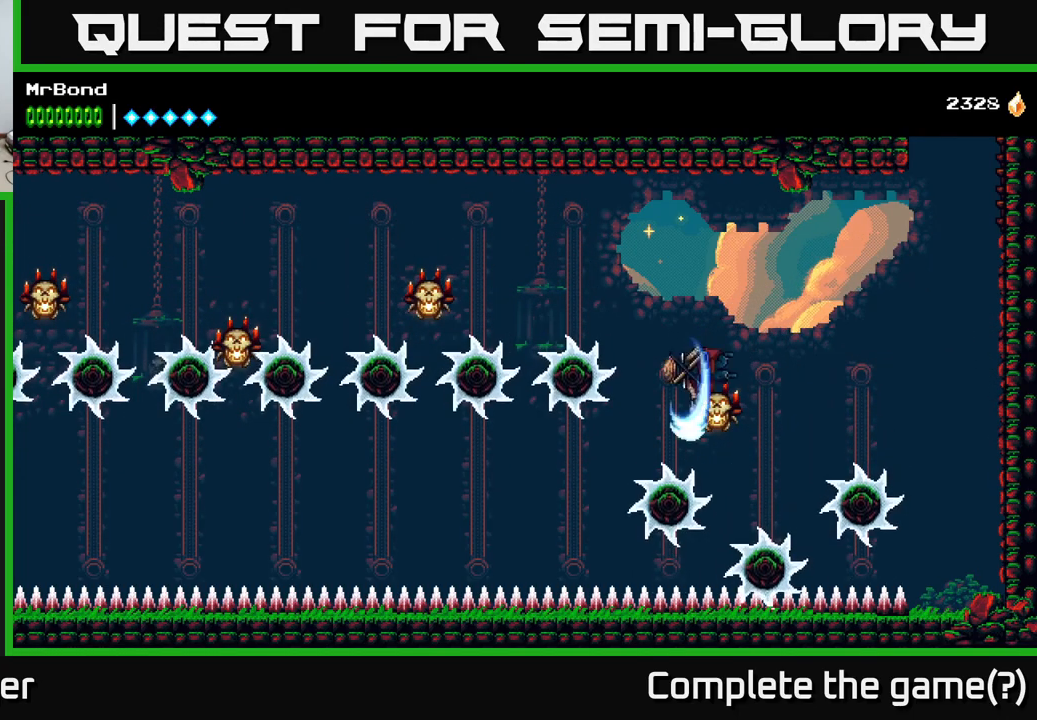
{"buttons": ["A", "DPAD_LEFT"], "right_stick": "center", "events": [[100, "X", "up"], [334, "A", "up"], [384, "A", "down"]]}
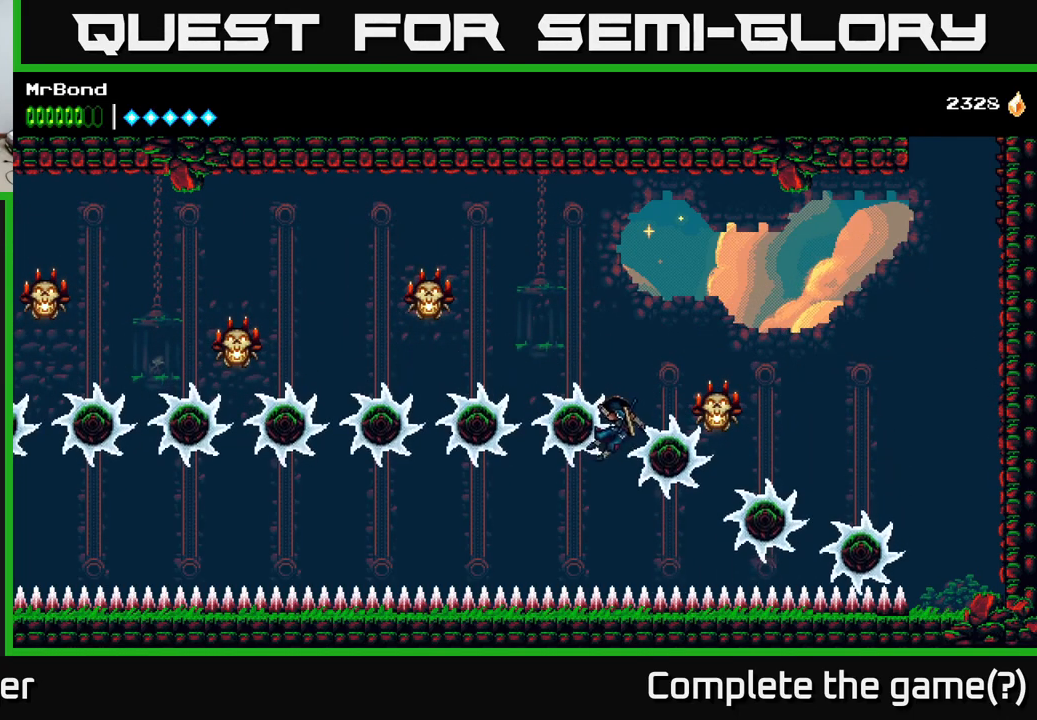
{"buttons": ["DPAD_LEFT"], "right_stick": "center", "events": [[284, "A", "up"]]}
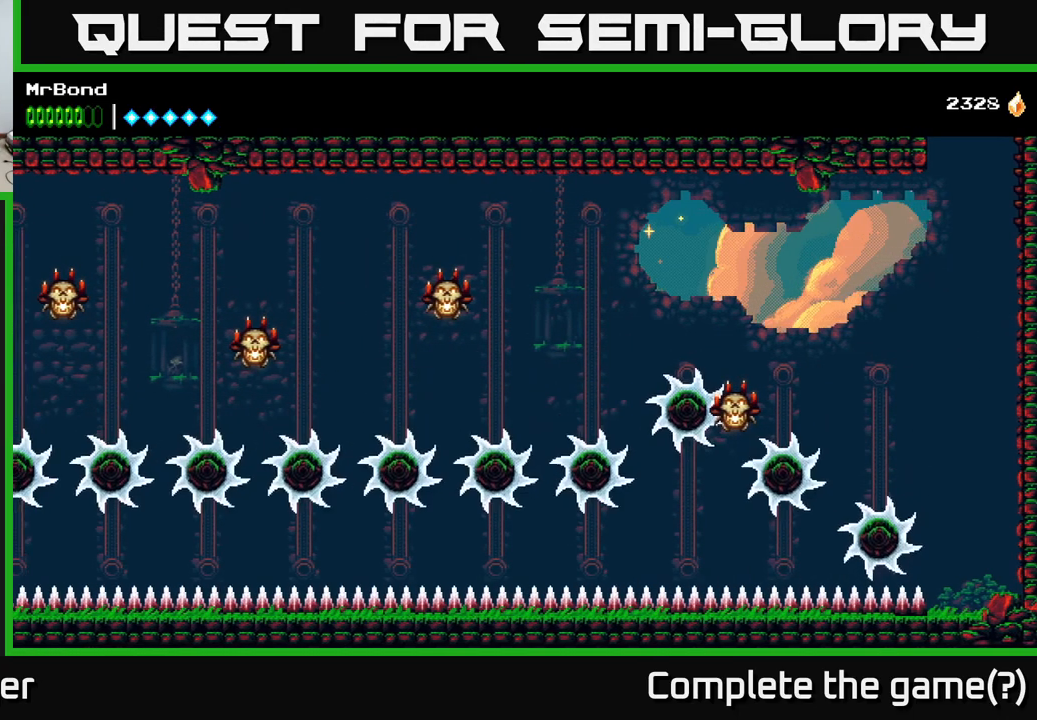
{"buttons": ["A", "DPAD_LEFT"], "right_stick": "center", "events": [[334, "A", "down"]]}
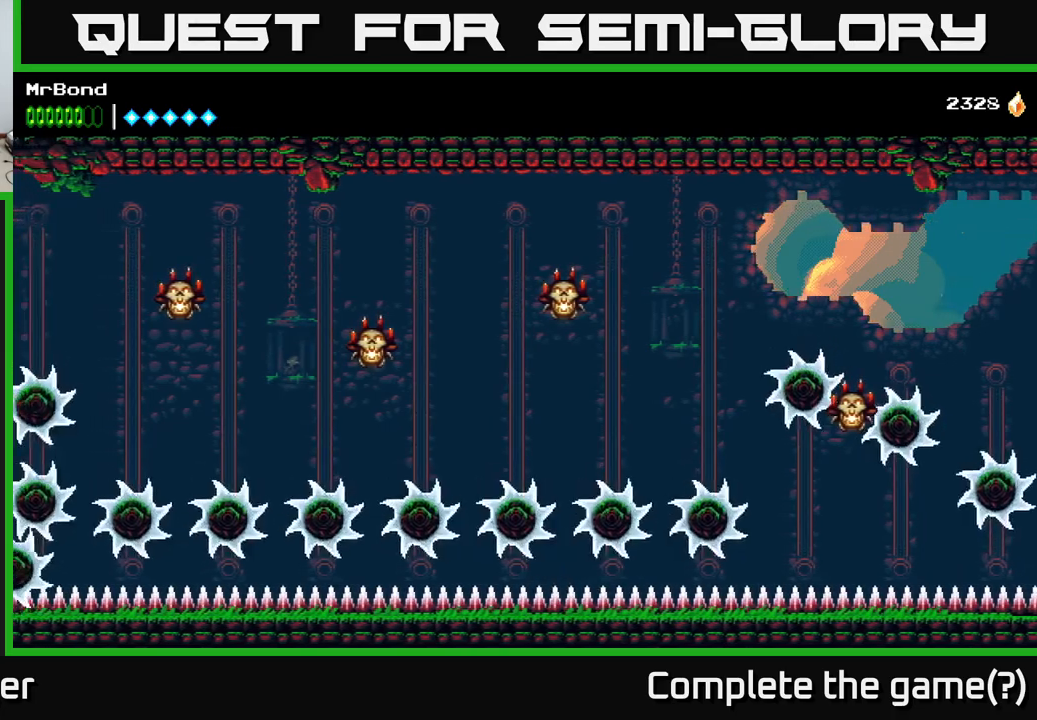
{"buttons": ["A", "DPAD_LEFT"], "right_stick": "center", "events": [[433, "A", "up"], [450, "A", "down"]]}
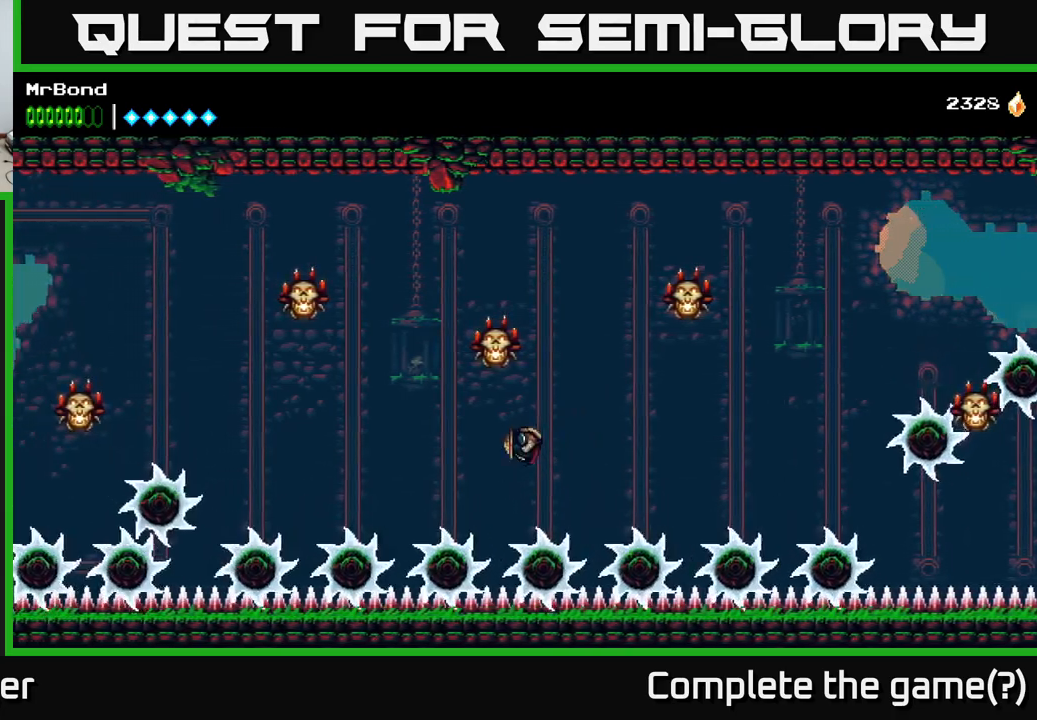
{"buttons": ["DPAD_LEFT"], "right_stick": "center", "events": [[333, "A", "up"]]}
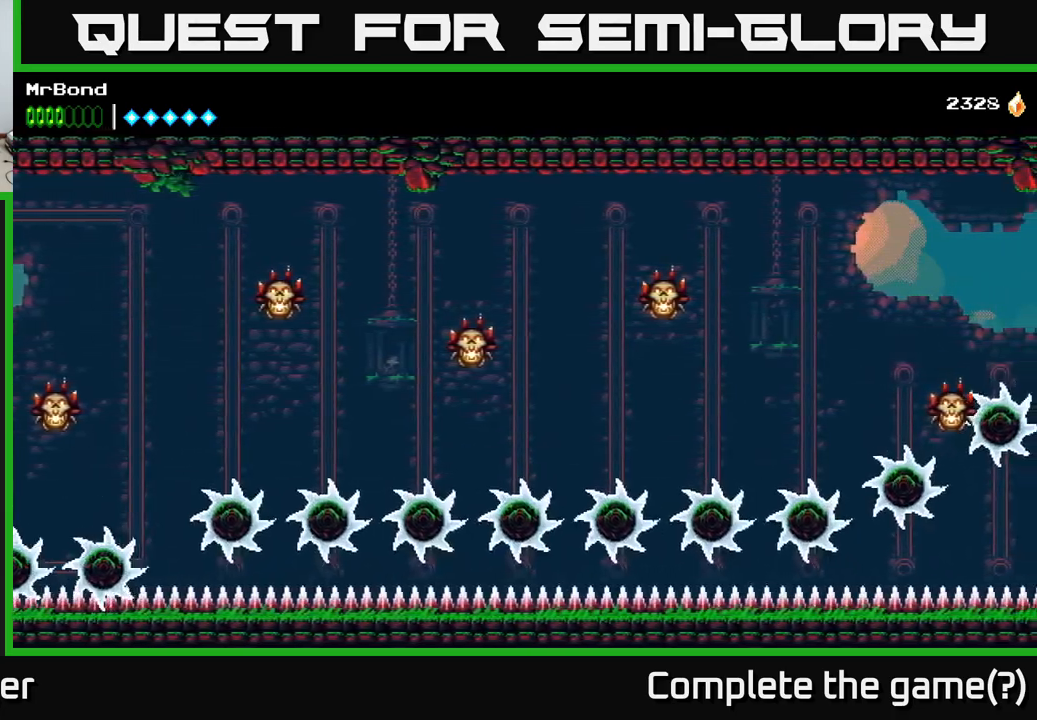
{"buttons": ["DPAD_LEFT"], "right_stick": "center", "events": []}
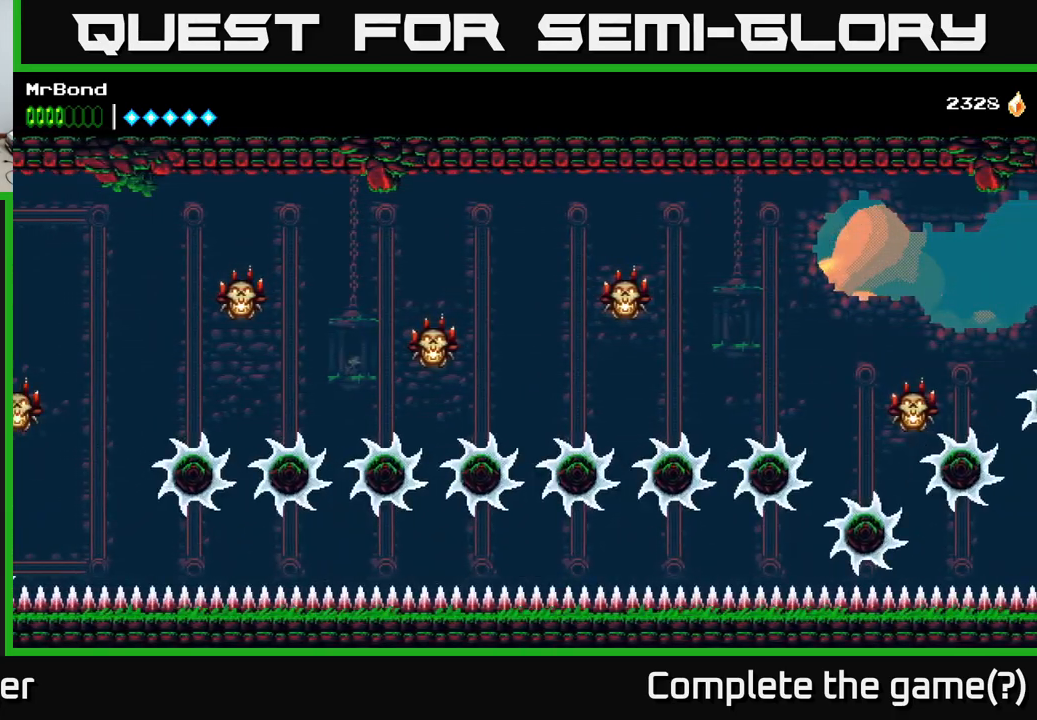
{"buttons": ["DPAD_LEFT"], "right_stick": "center", "events": []}
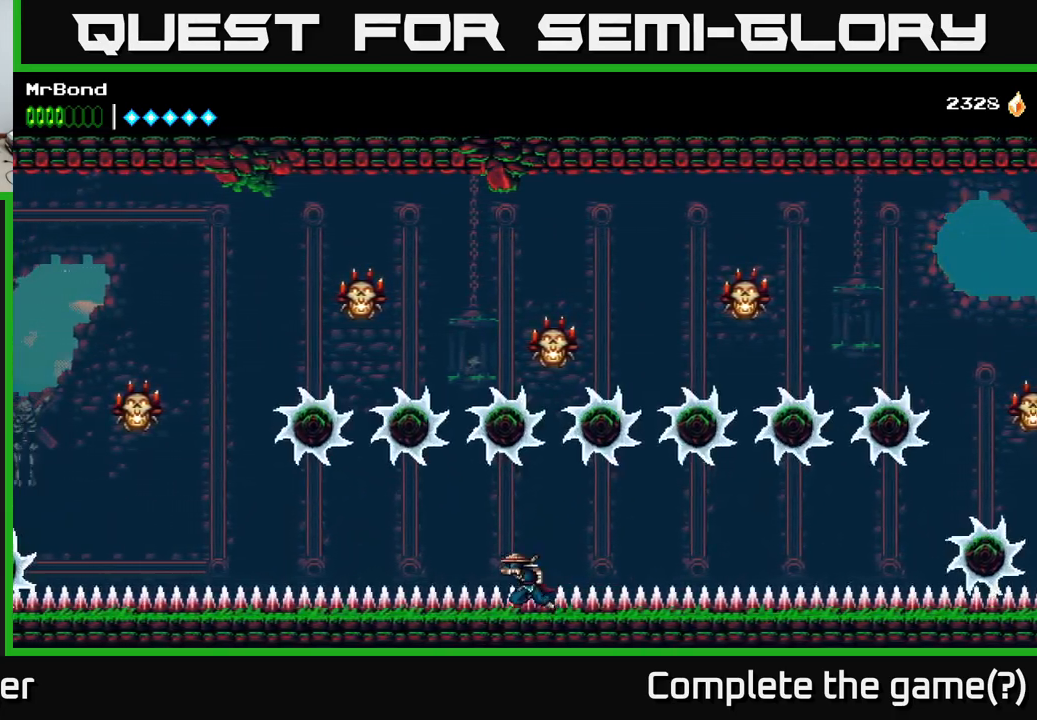
{"buttons": ["A", "DPAD_LEFT"], "right_stick": "center", "events": [[83, "A", "down"]]}
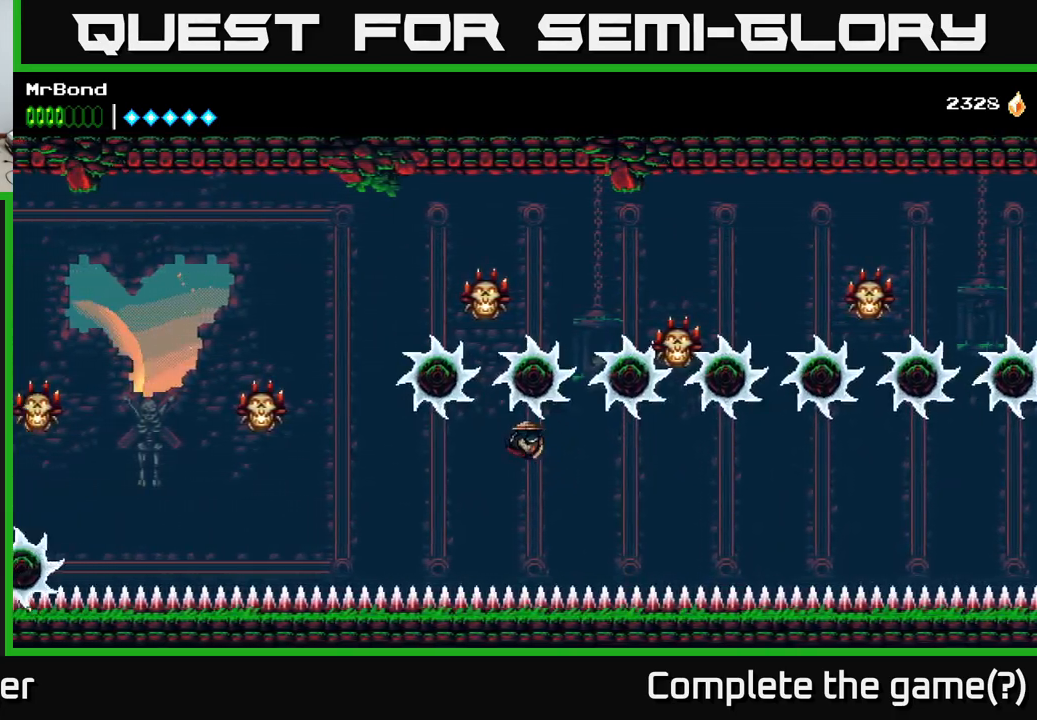
{"buttons": ["A", "DPAD_LEFT"], "right_stick": "center", "events": [[66, "A", "up"], [116, "A", "down"]]}
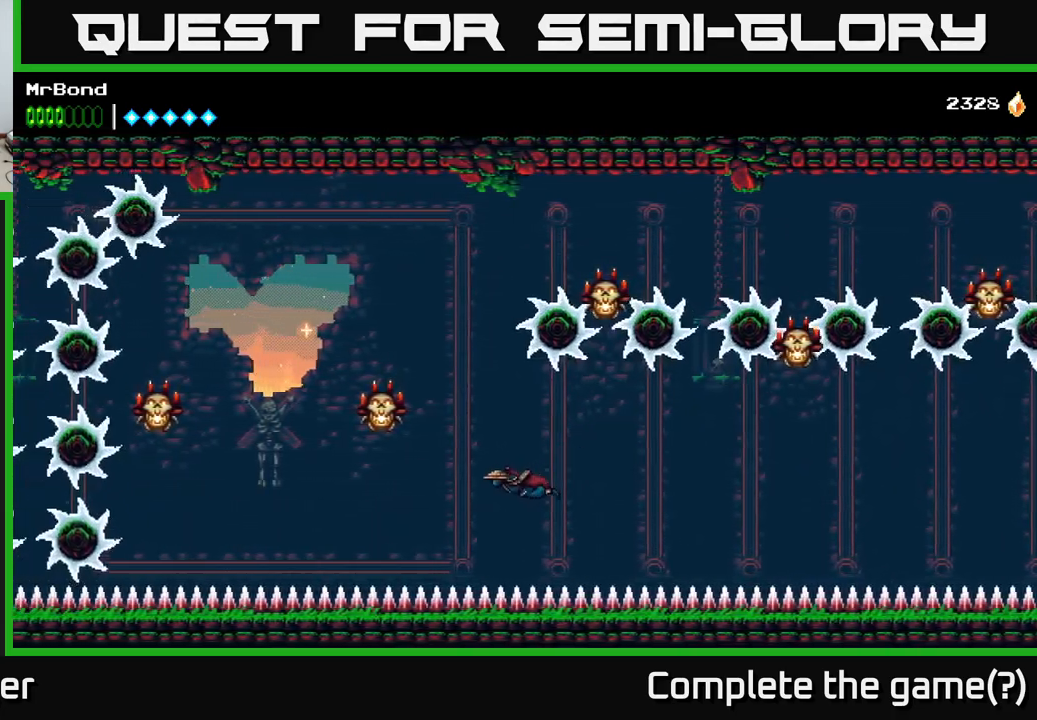
{"buttons": ["DPAD_LEFT"], "right_stick": "center", "events": [[433, "A", "up"]]}
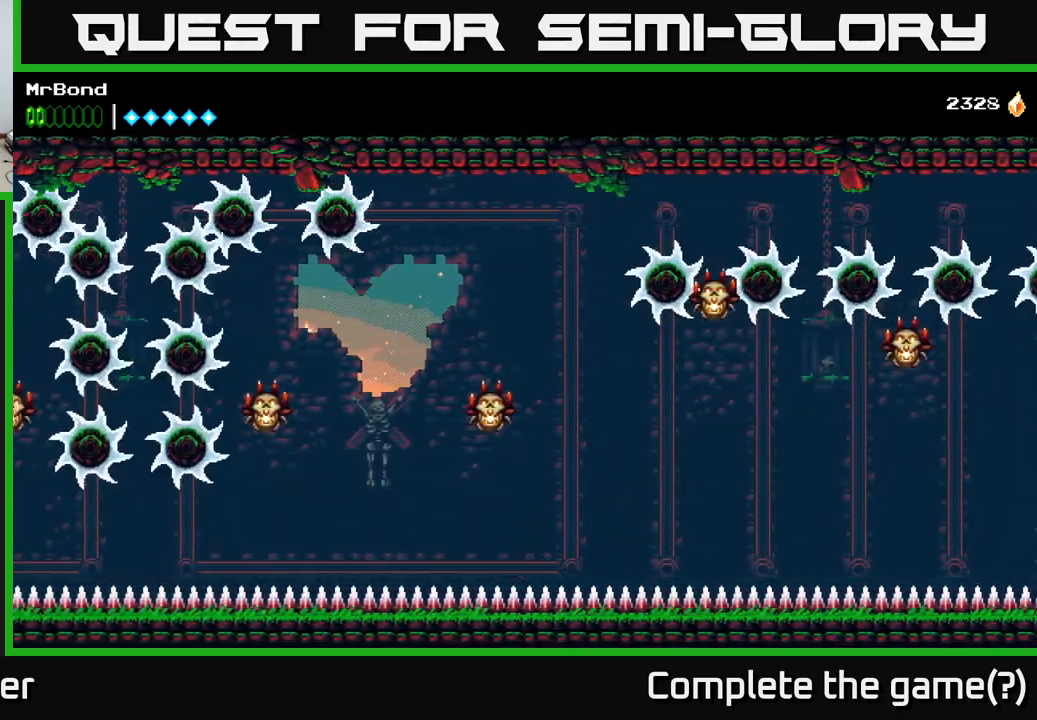
{"buttons": ["DPAD_LEFT"], "right_stick": "center", "events": []}
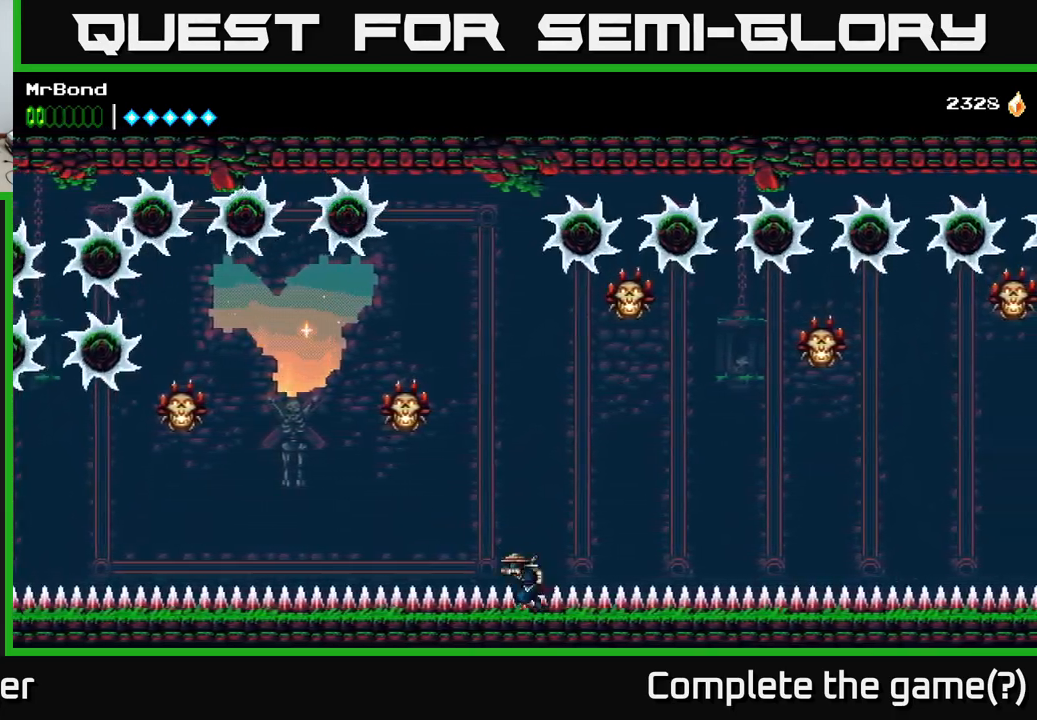
{"buttons": ["DPAD_LEFT"], "right_stick": "center", "events": [[16, "A", "down"], [333, "X", "down"], [400, "A", "up"], [466, "X", "up"]]}
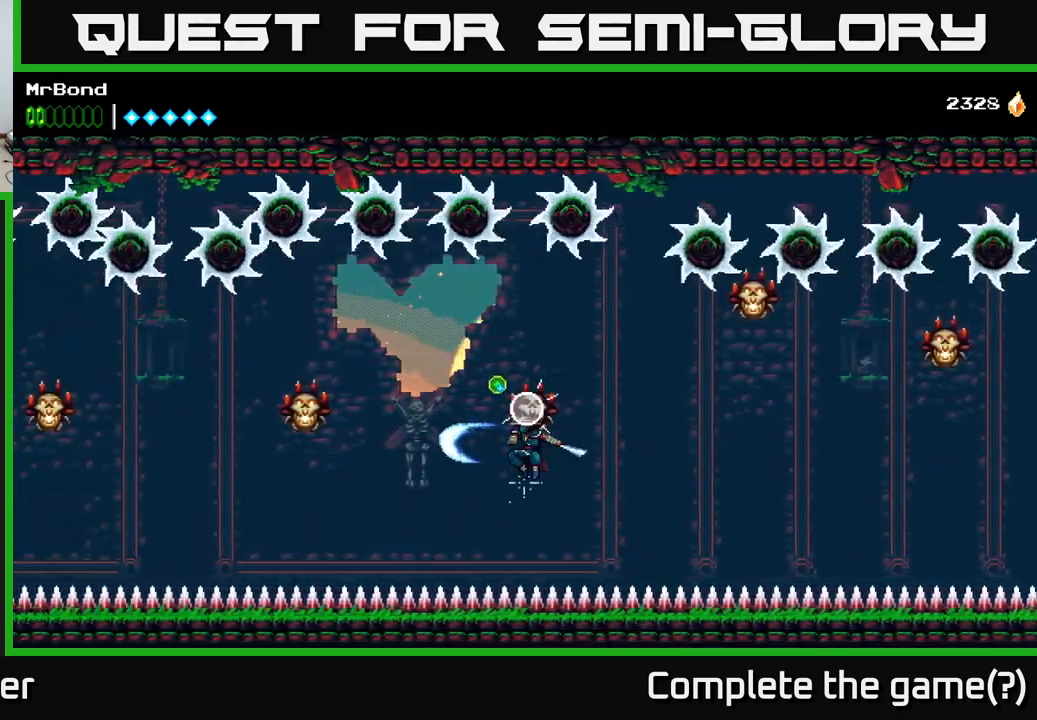
{"buttons": ["DPAD_LEFT"], "right_stick": "center", "events": [[50, "A", "down"], [383, "A", "up"]]}